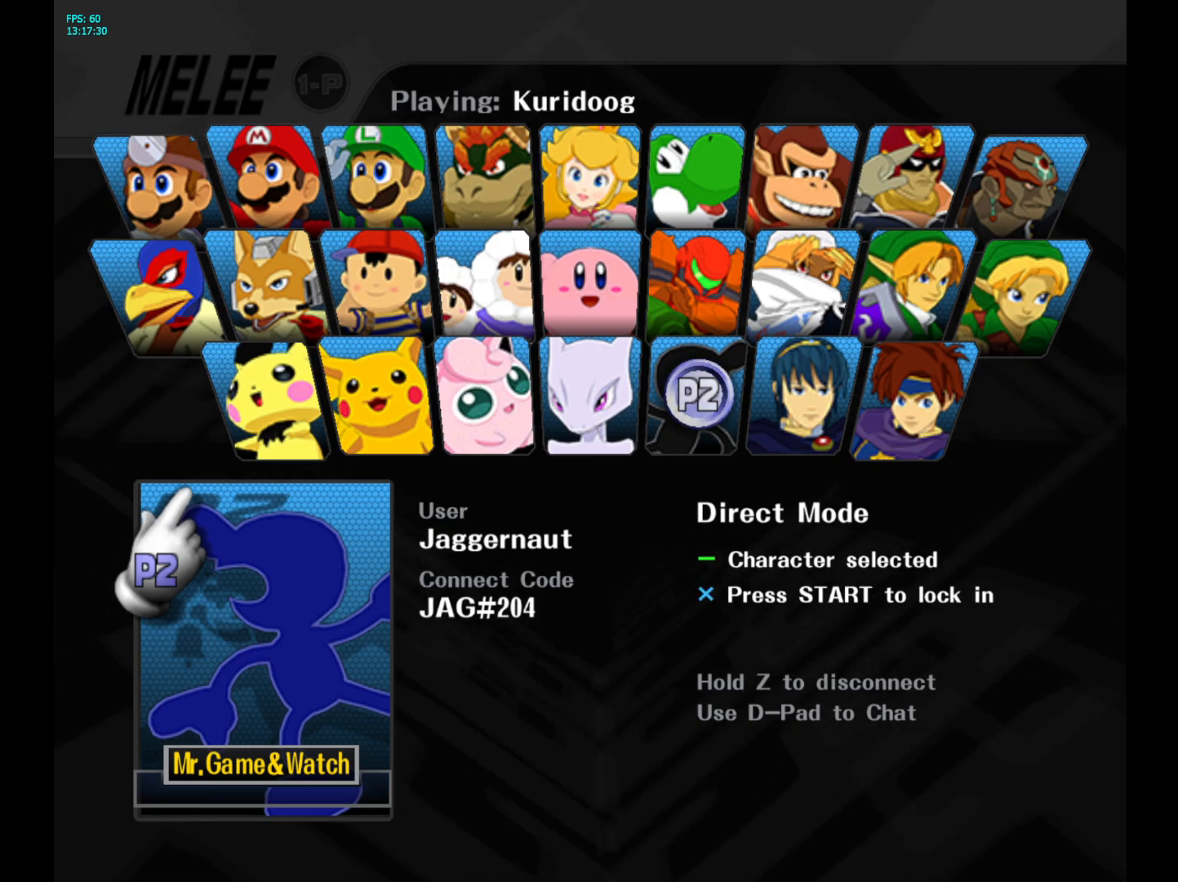
Gameplay with a controller (Nintendo layout); each line is a JSON object with the inputs held at the frame after it (dt_ms = milliseconds from this image to that frame). "events" lists button and stick changes between this image and that frame as [ms after this image, input, new state], when the widget could be followed in between. Not read: L3 R3.
{"dt_ms": 500, "buttons": [], "left_stick": "center", "right_stick": "center", "events": [[17, "START", "down"], [233, "START", "up"]]}
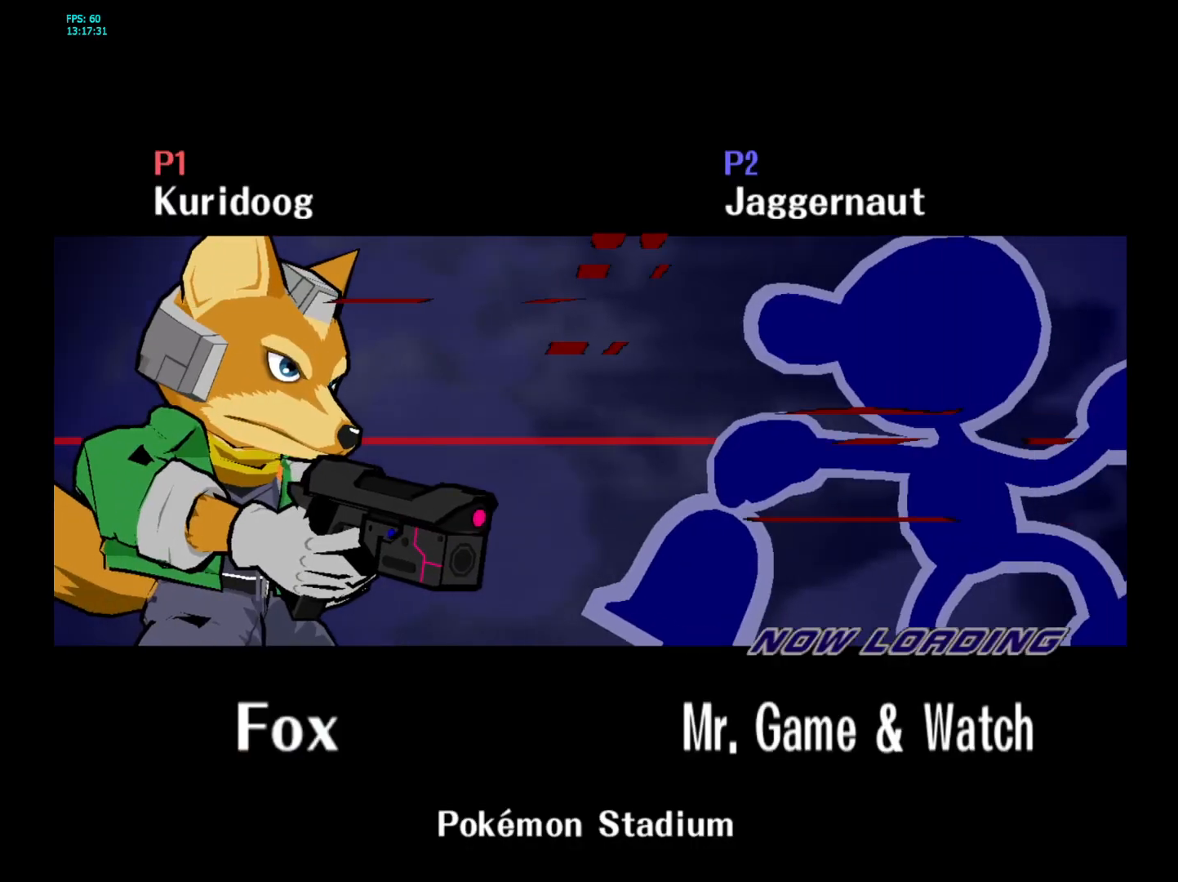
{"dt_ms": 500, "buttons": [], "left_stick": "center", "right_stick": "center", "events": []}
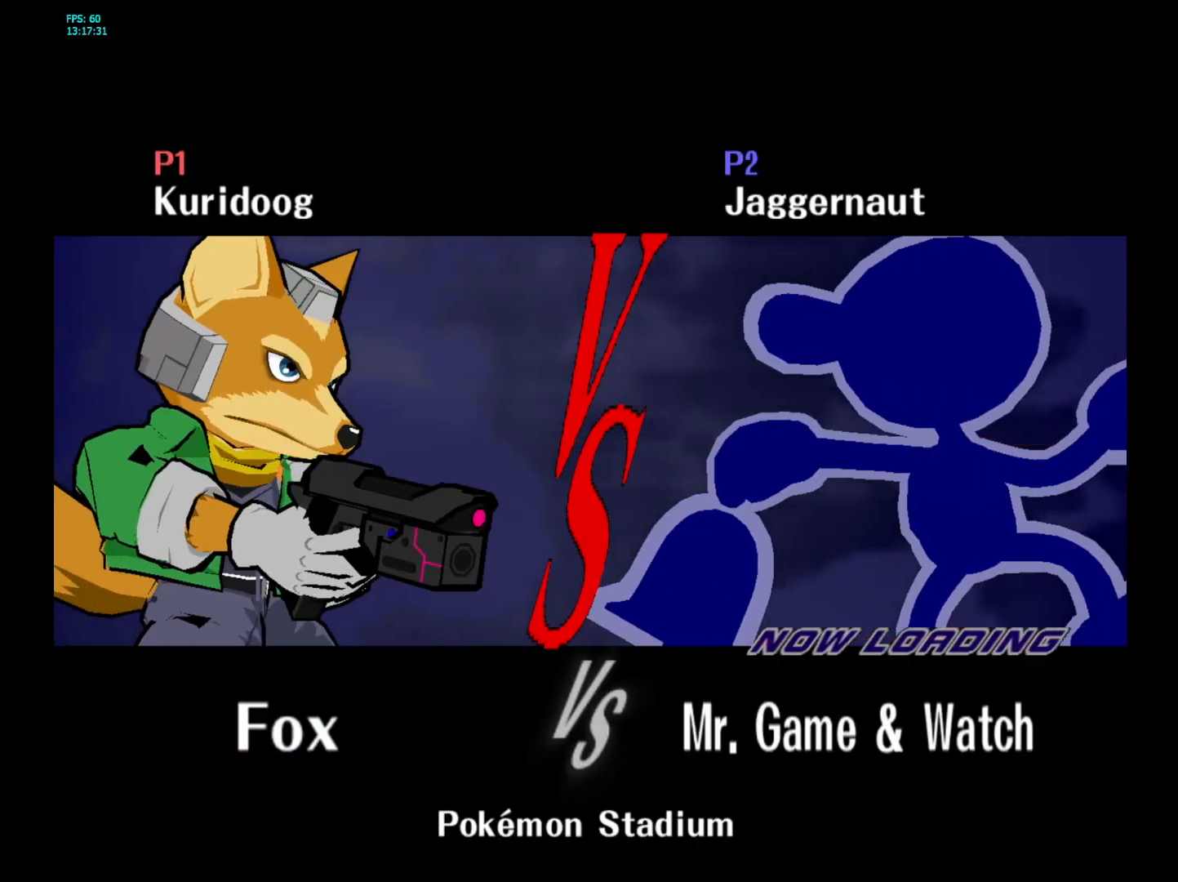
{"dt_ms": 500, "buttons": [], "left_stick": "center", "right_stick": "center", "events": []}
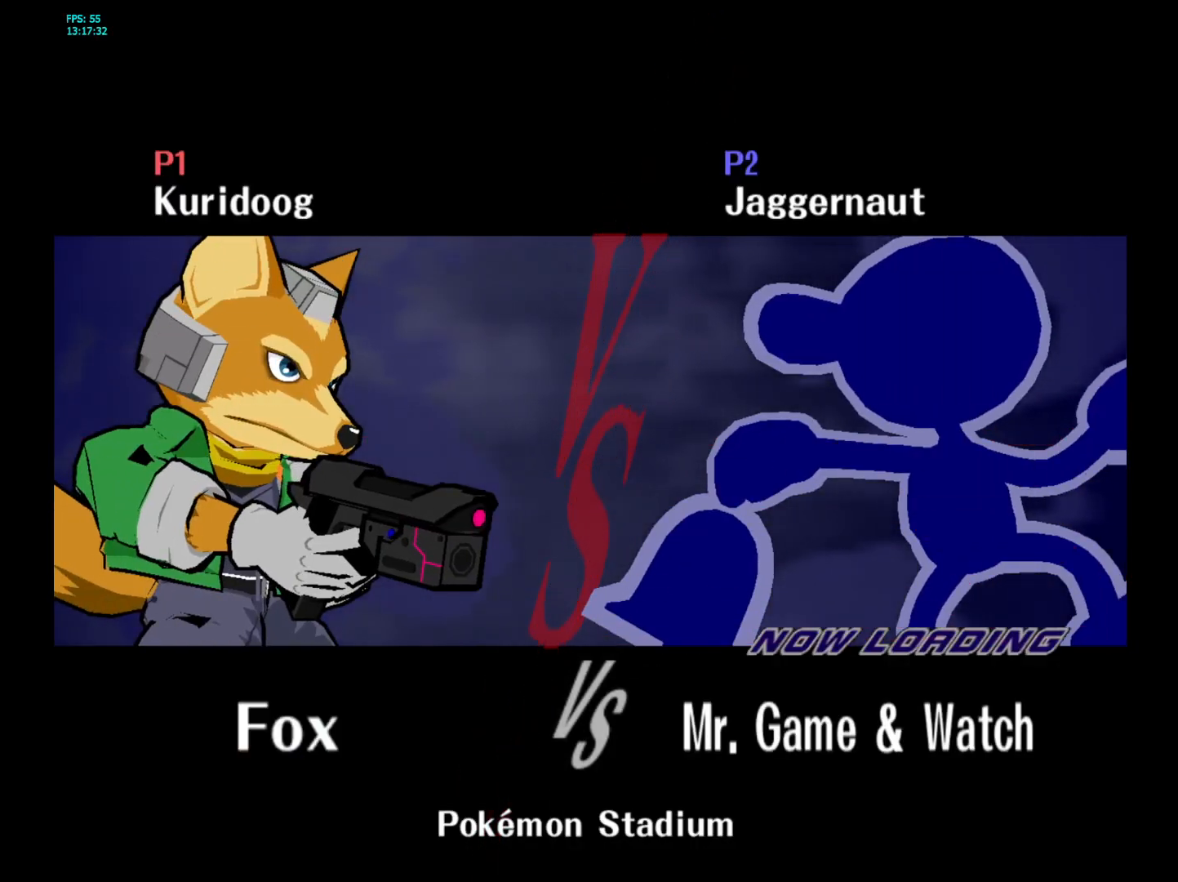
{"dt_ms": 500, "buttons": [], "left_stick": "center", "right_stick": "center", "events": []}
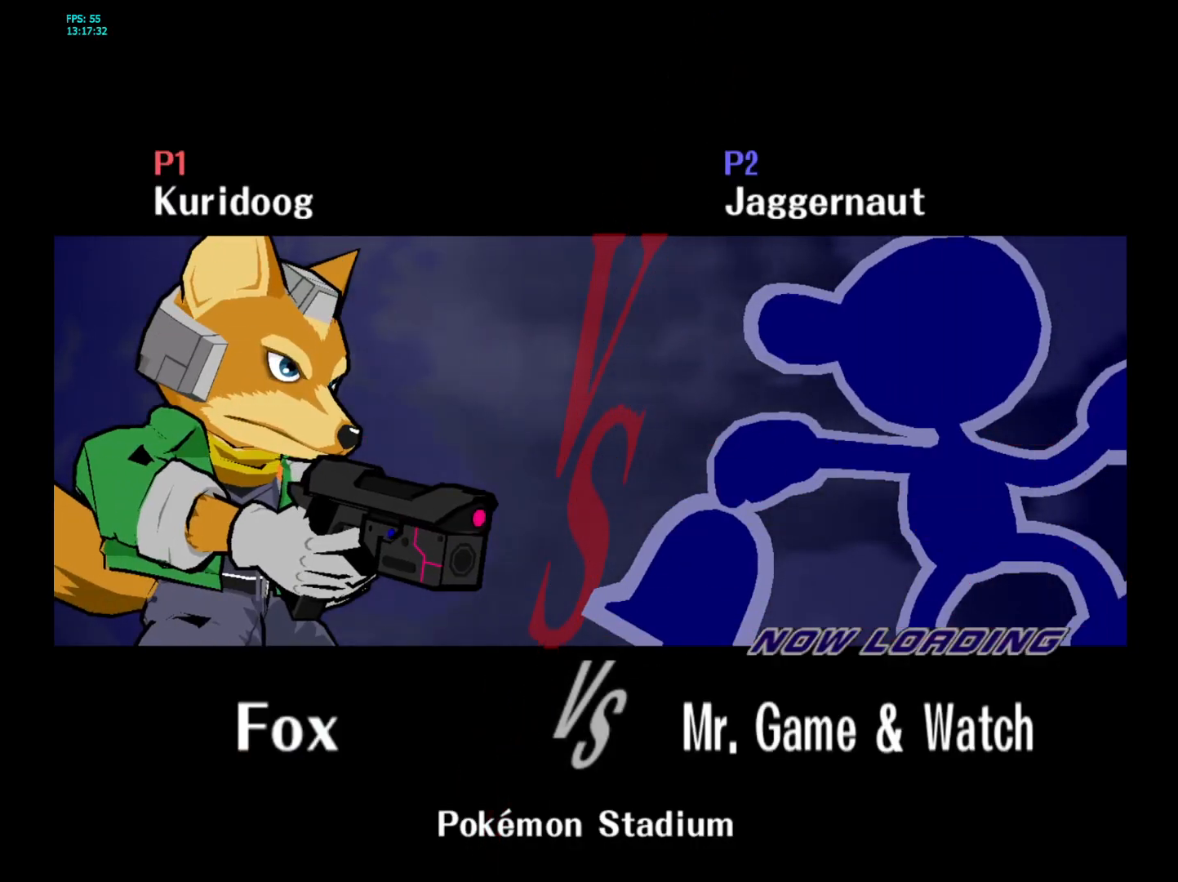
{"dt_ms": 500, "buttons": [], "left_stick": "center", "right_stick": "center", "events": []}
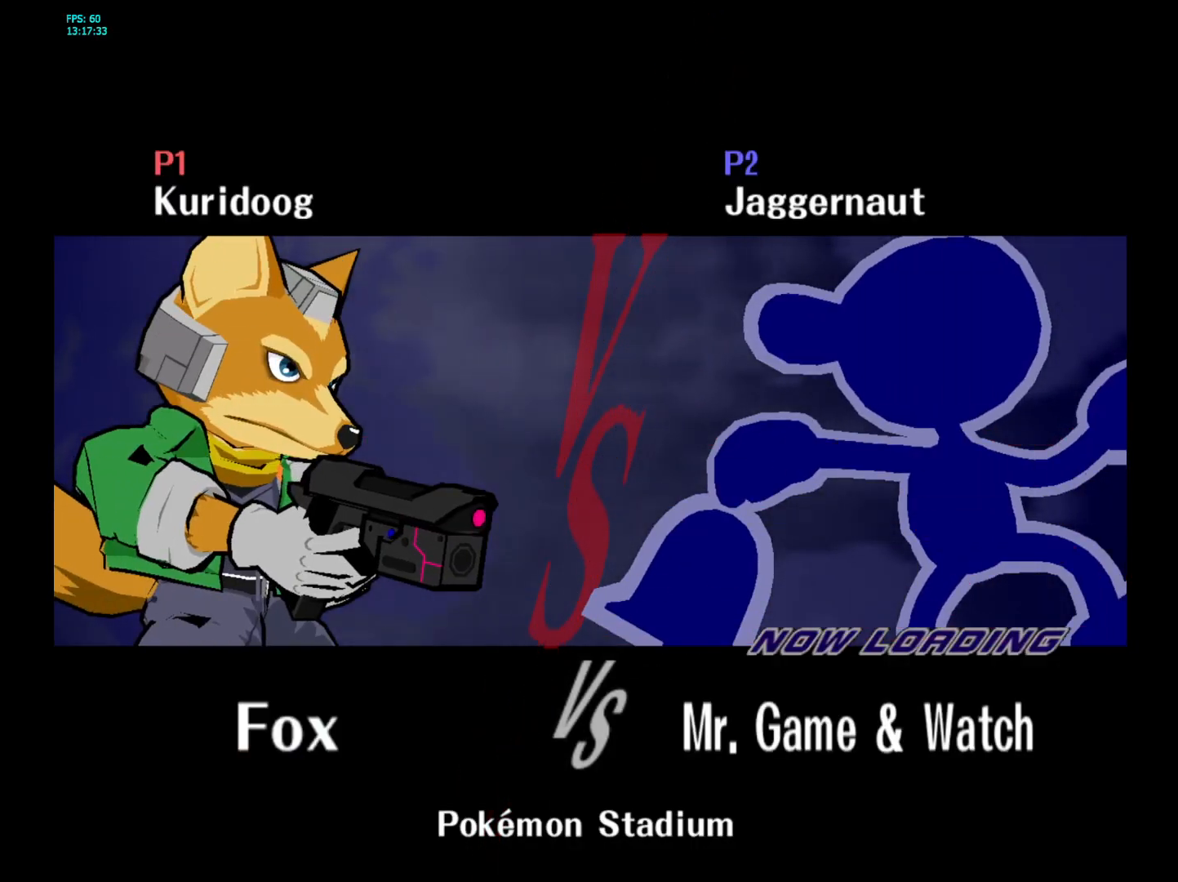
{"dt_ms": 500, "buttons": [], "left_stick": "center", "right_stick": "center", "events": []}
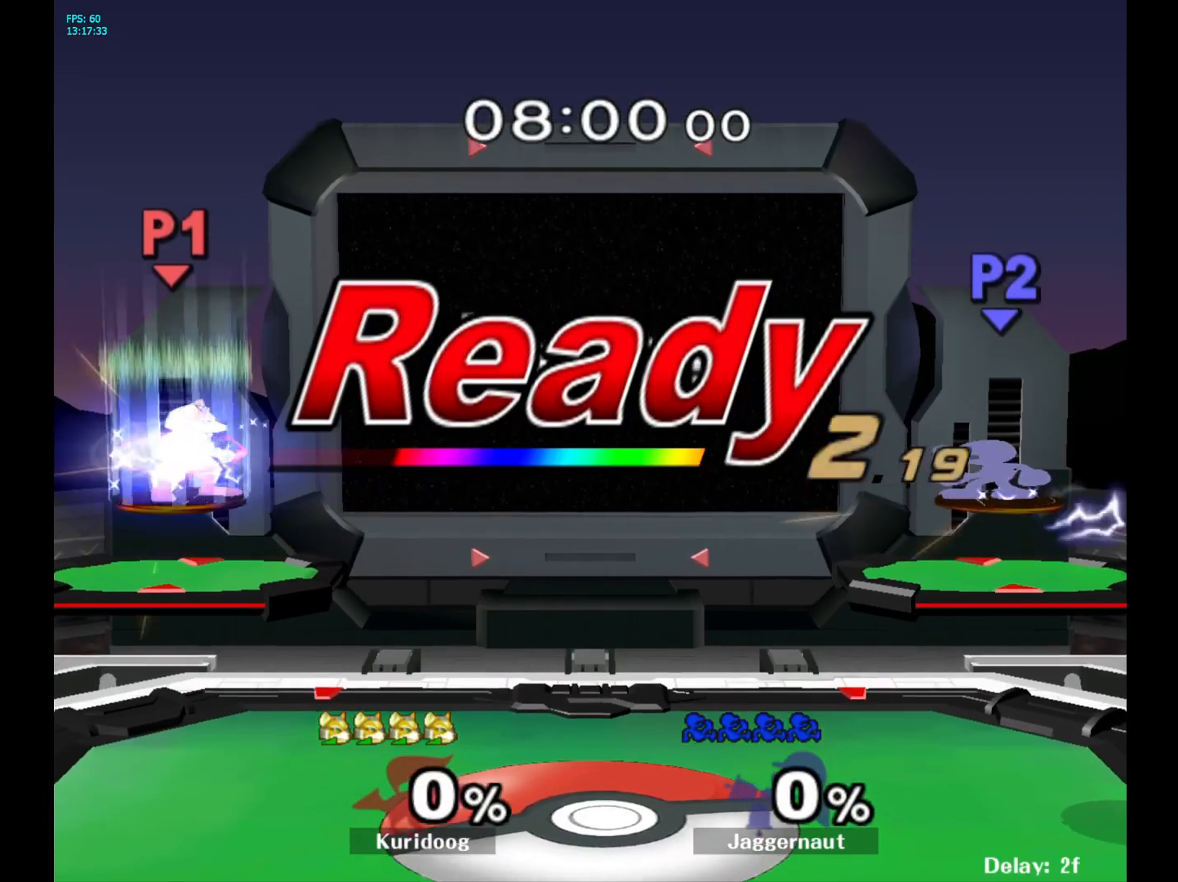
{"dt_ms": 500, "buttons": [], "left_stick": "center", "right_stick": "center", "events": []}
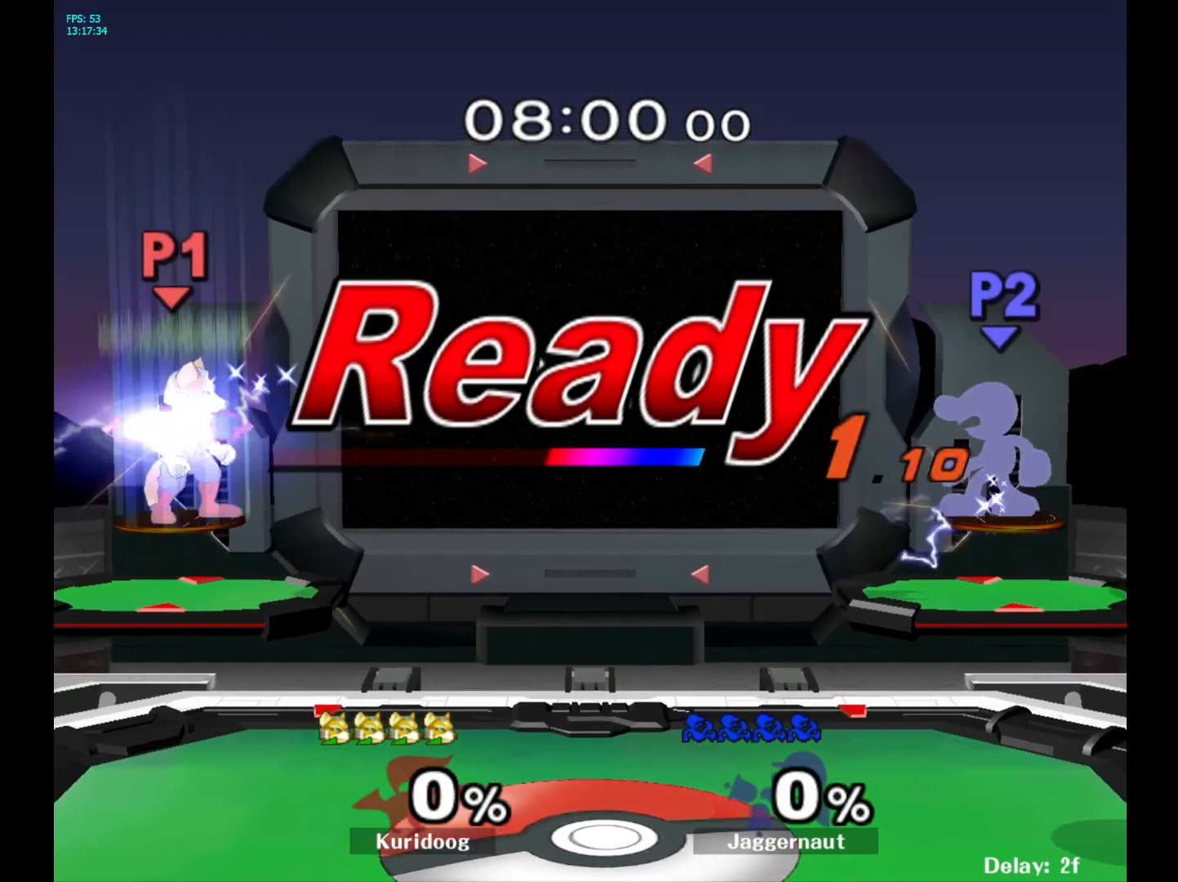
{"dt_ms": 500, "buttons": [], "left_stick": "center", "right_stick": "center", "events": []}
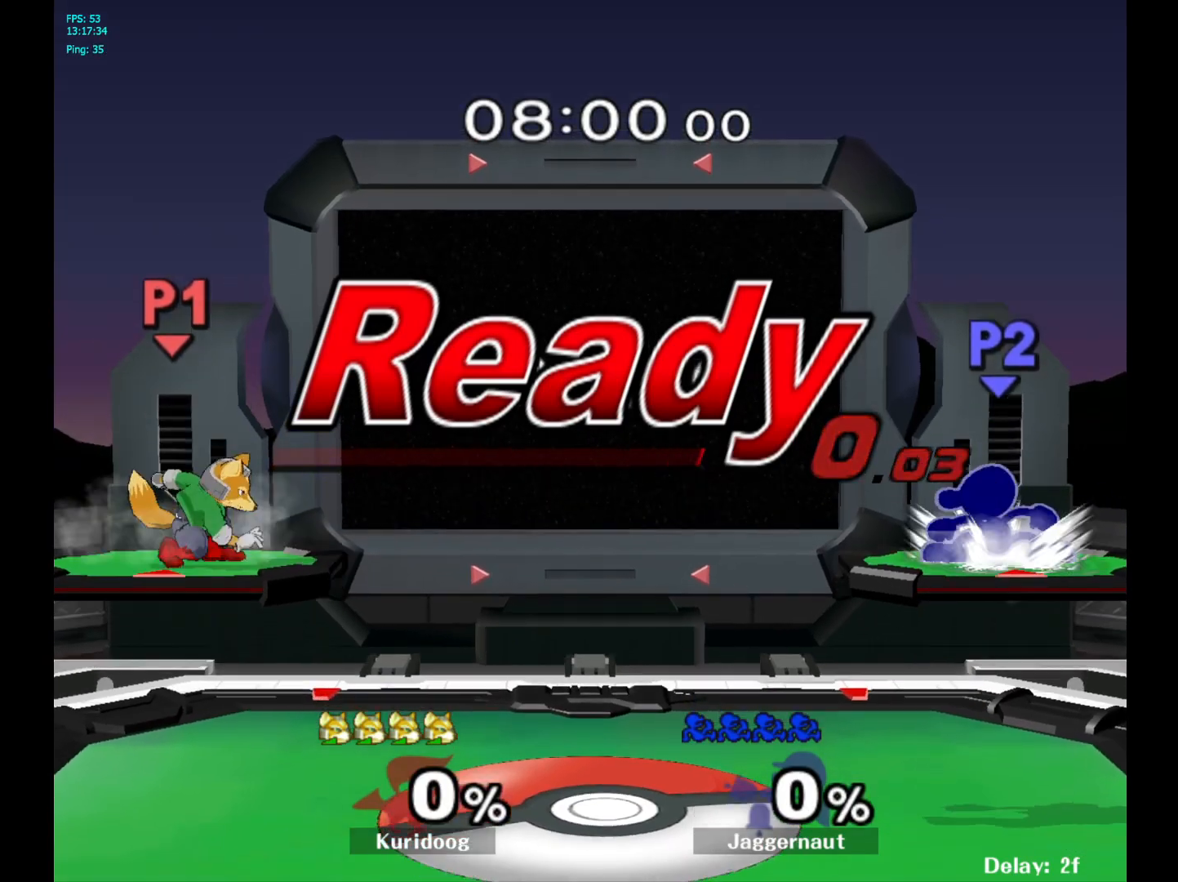
{"dt_ms": 500, "buttons": [], "left_stick": "left", "right_stick": "center", "events": [[150, "left_stick", "left"]]}
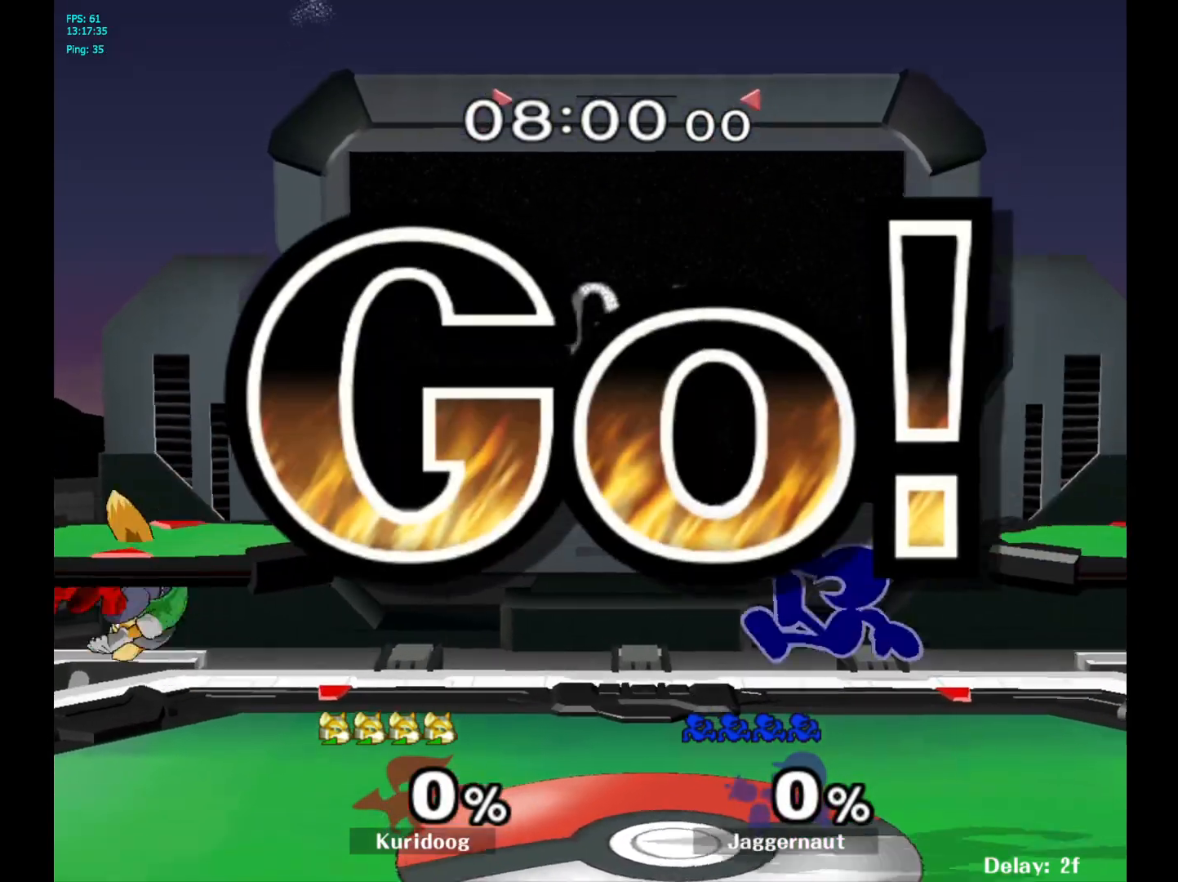
{"dt_ms": 500, "buttons": [], "left_stick": "center", "right_stick": "center"}
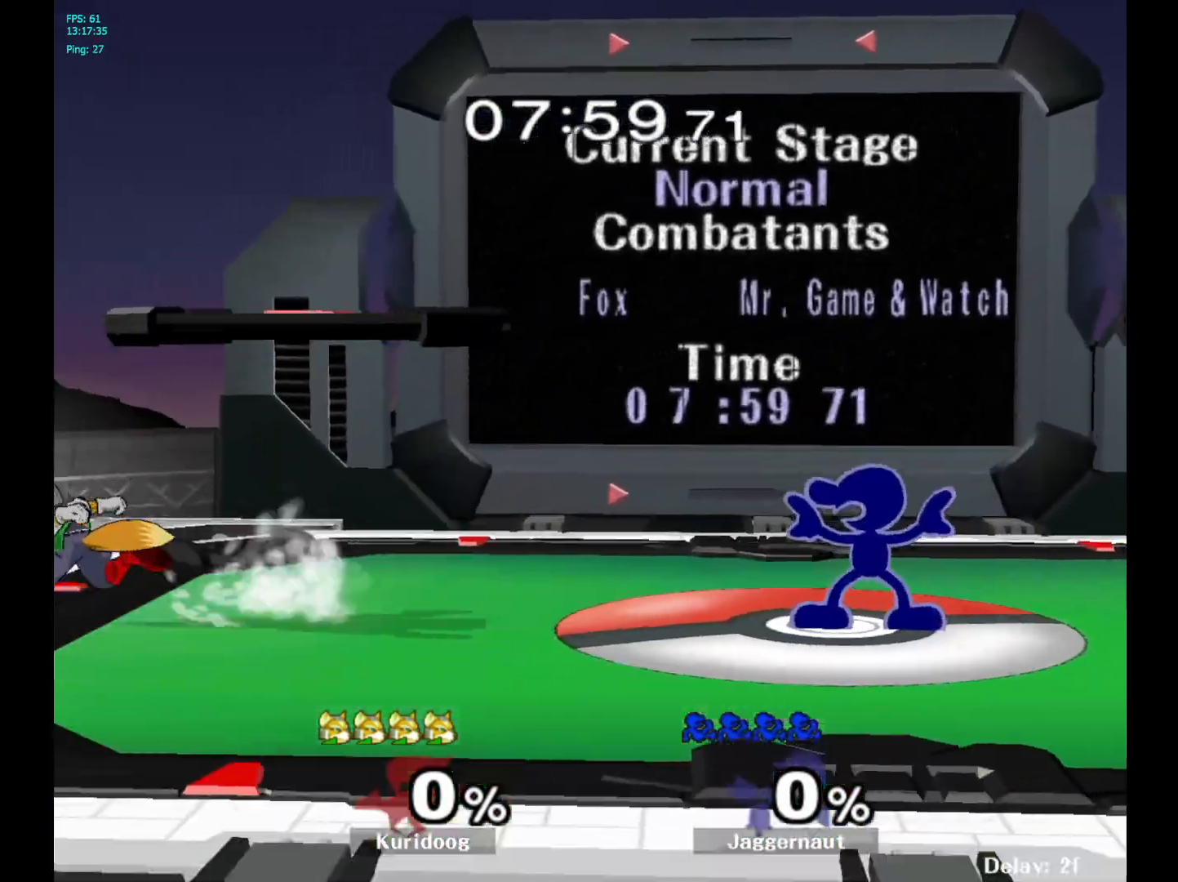
{"dt_ms": 500, "buttons": [], "left_stick": "center", "right_stick": "center"}
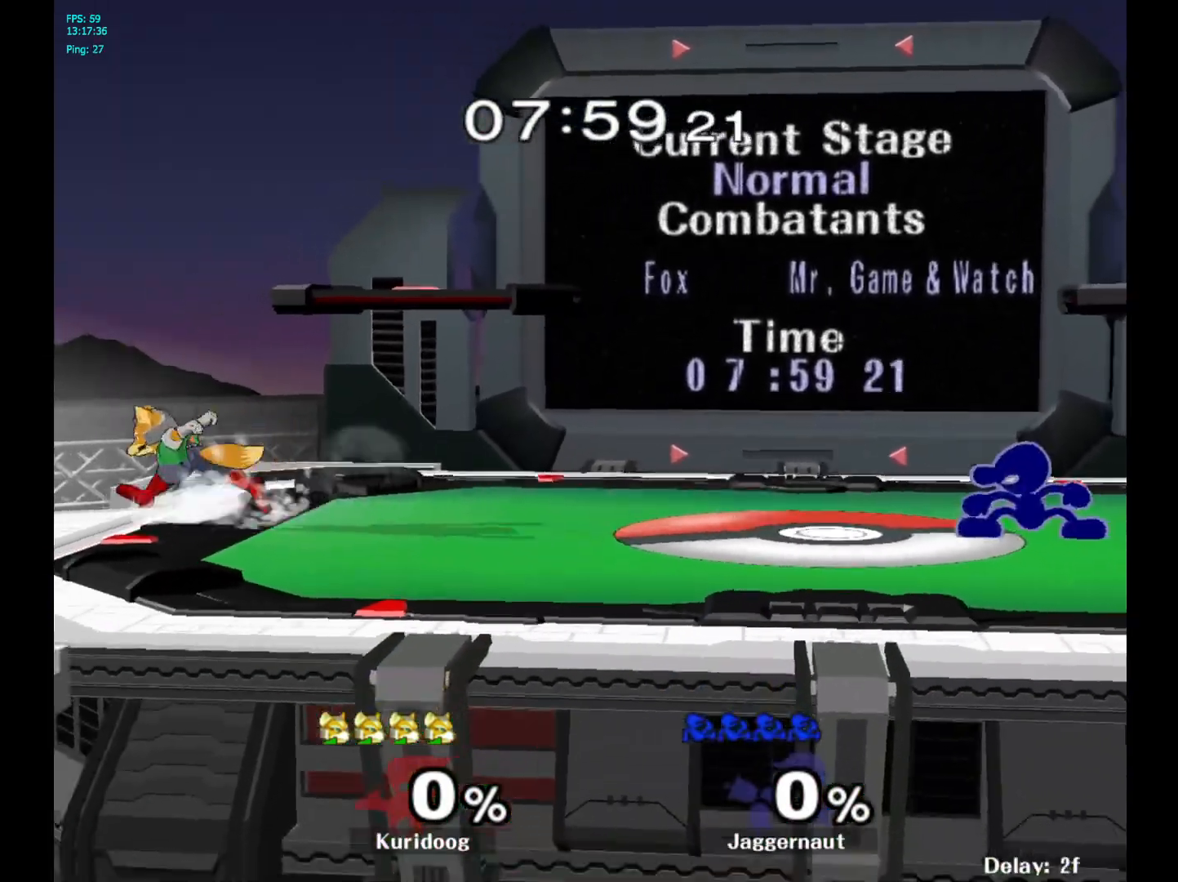
{"dt_ms": 1000, "buttons": [], "left_stick": "center", "right_stick": "center"}
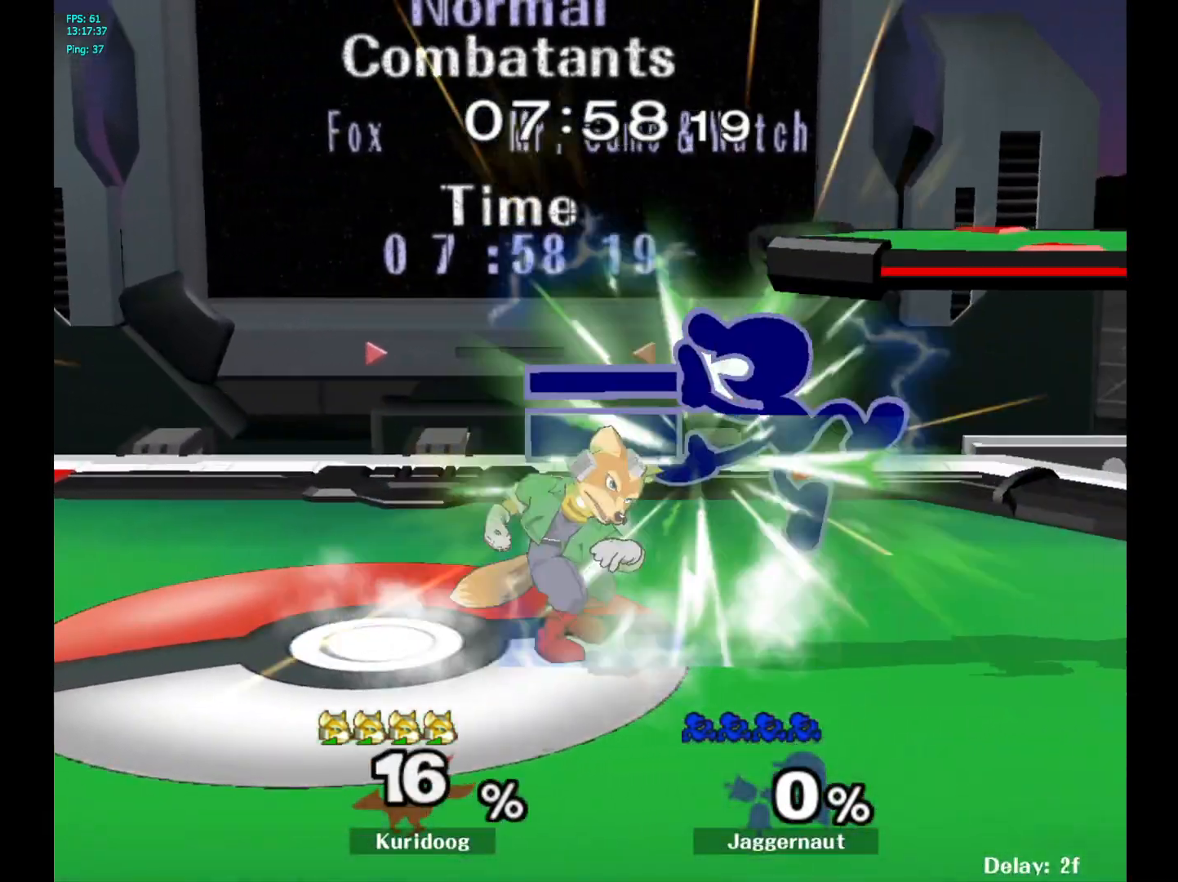
{"dt_ms": 500, "buttons": [], "left_stick": "down", "right_stick": "center", "events": [[117, "left_stick", "down"], [150, "R1", "down"], [300, "R1", "up"], [400, "A", "down"], [500, "A", "up"]]}
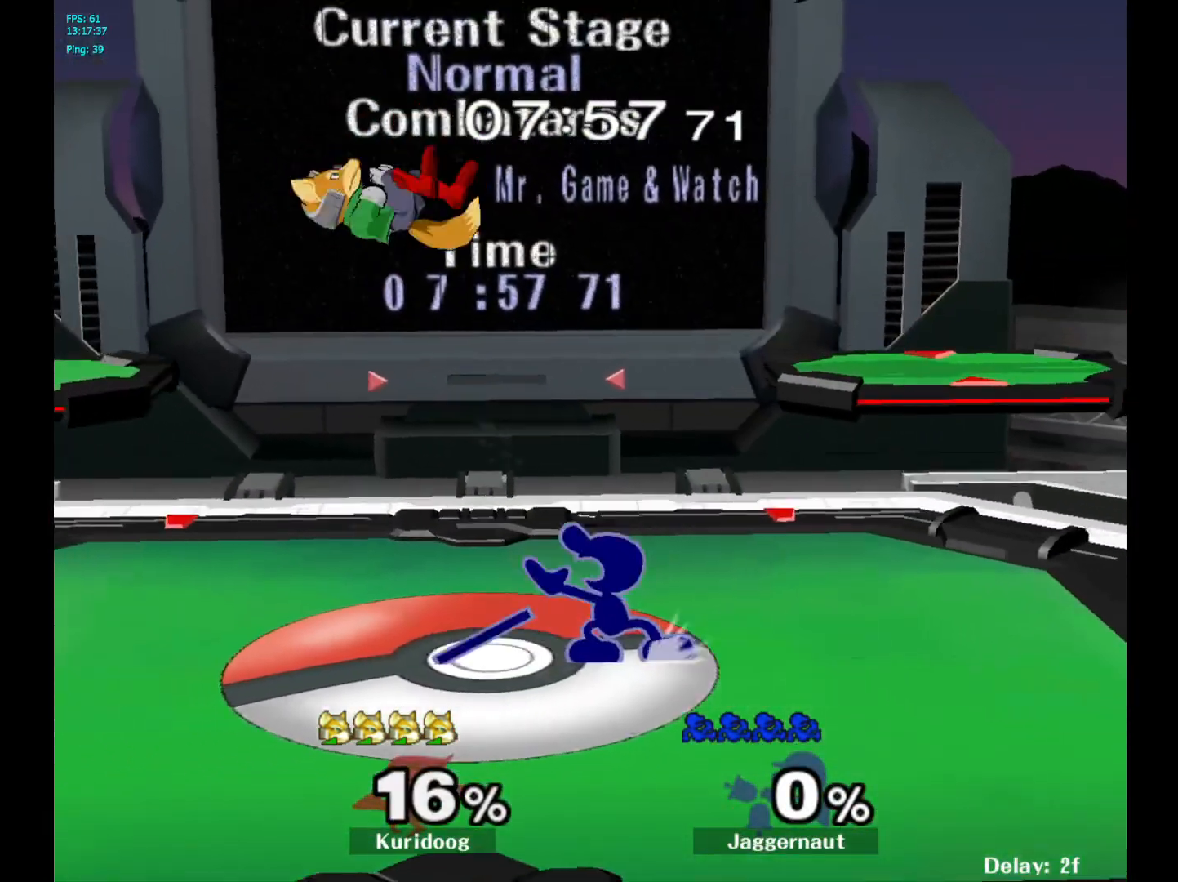
{"dt_ms": 500, "buttons": [], "left_stick": "center", "right_stick": "center", "events": [[67, "A", "down"], [167, "A", "up"], [350, "left_stick", "center"]]}
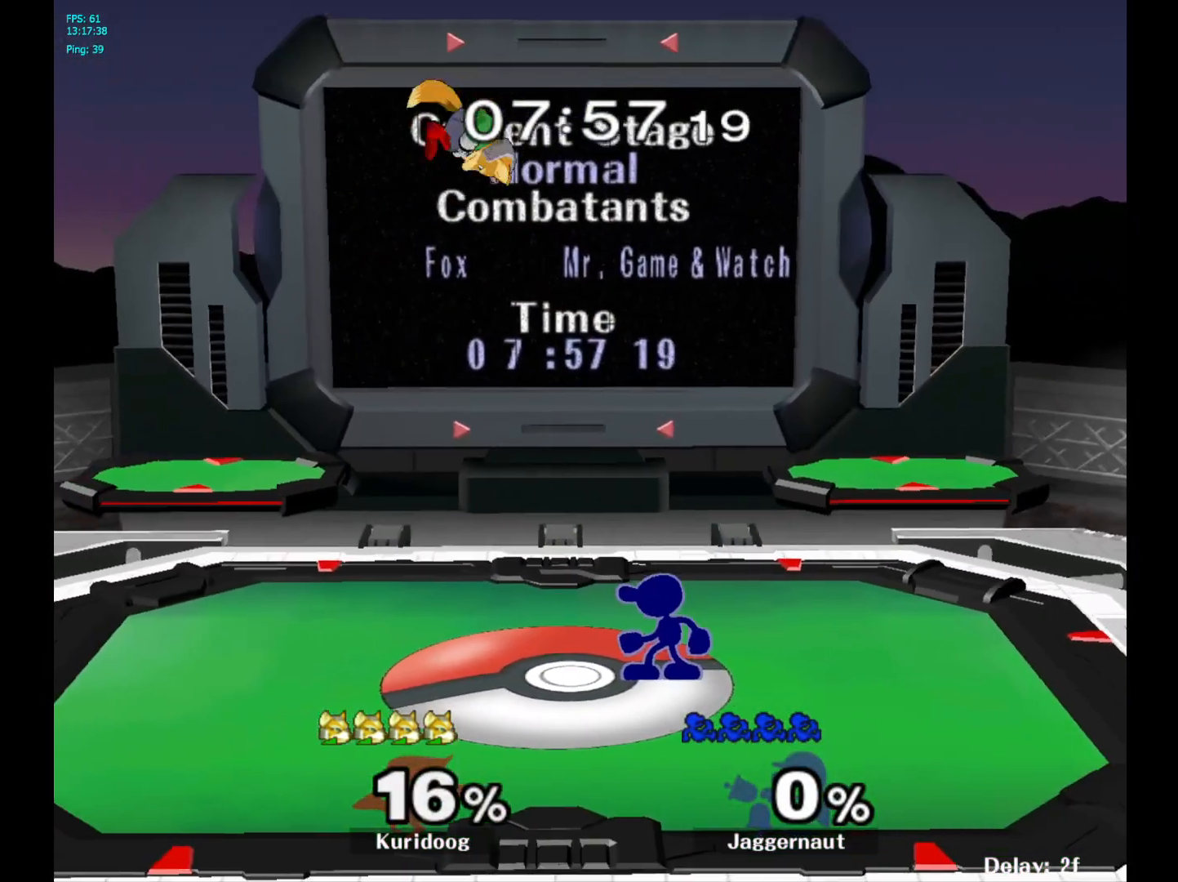
{"dt_ms": 500, "buttons": [], "left_stick": "left", "right_stick": "center", "events": [[133, "left_stick", "right"], [300, "Y", "down"], [317, "left_stick", "left"], [350, "Y", "up"]]}
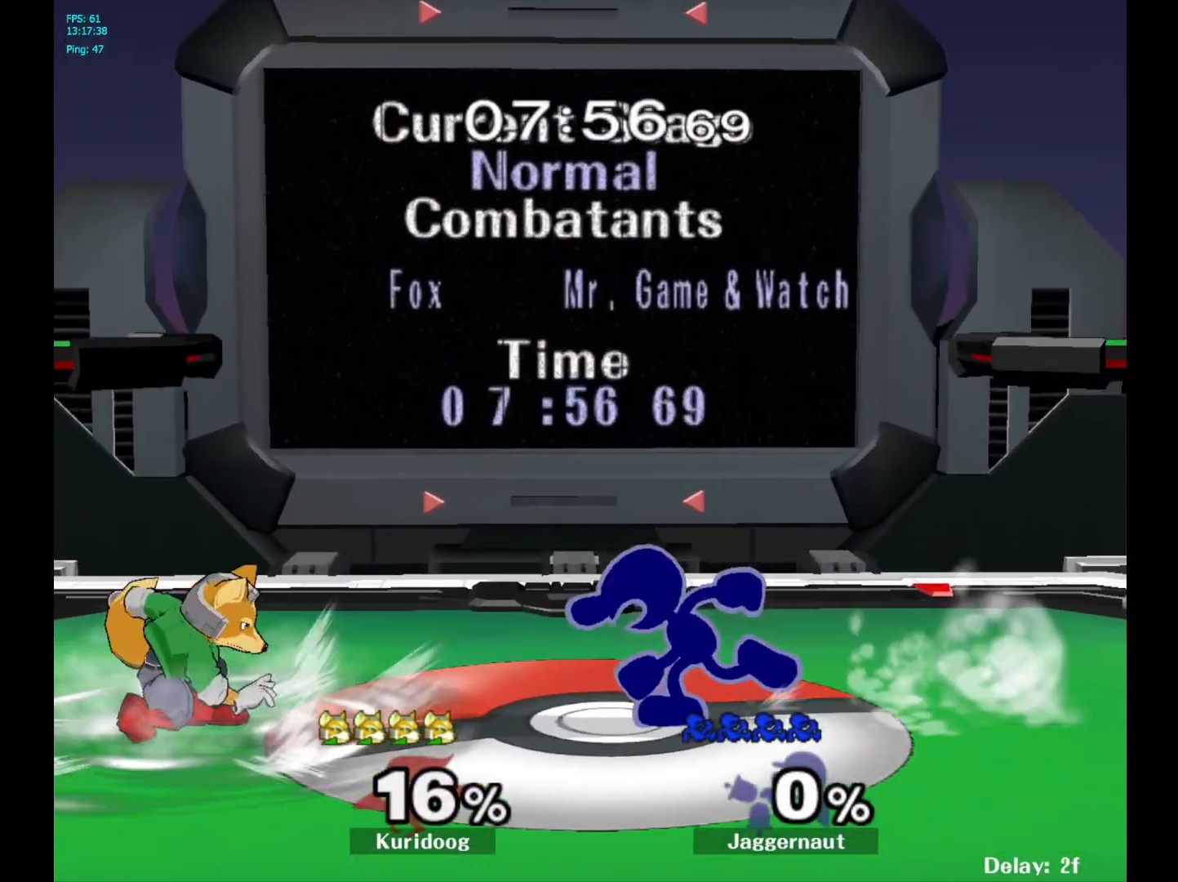
{"dt_ms": 1000, "buttons": ["Y"], "left_stick": "left", "right_stick": "center"}
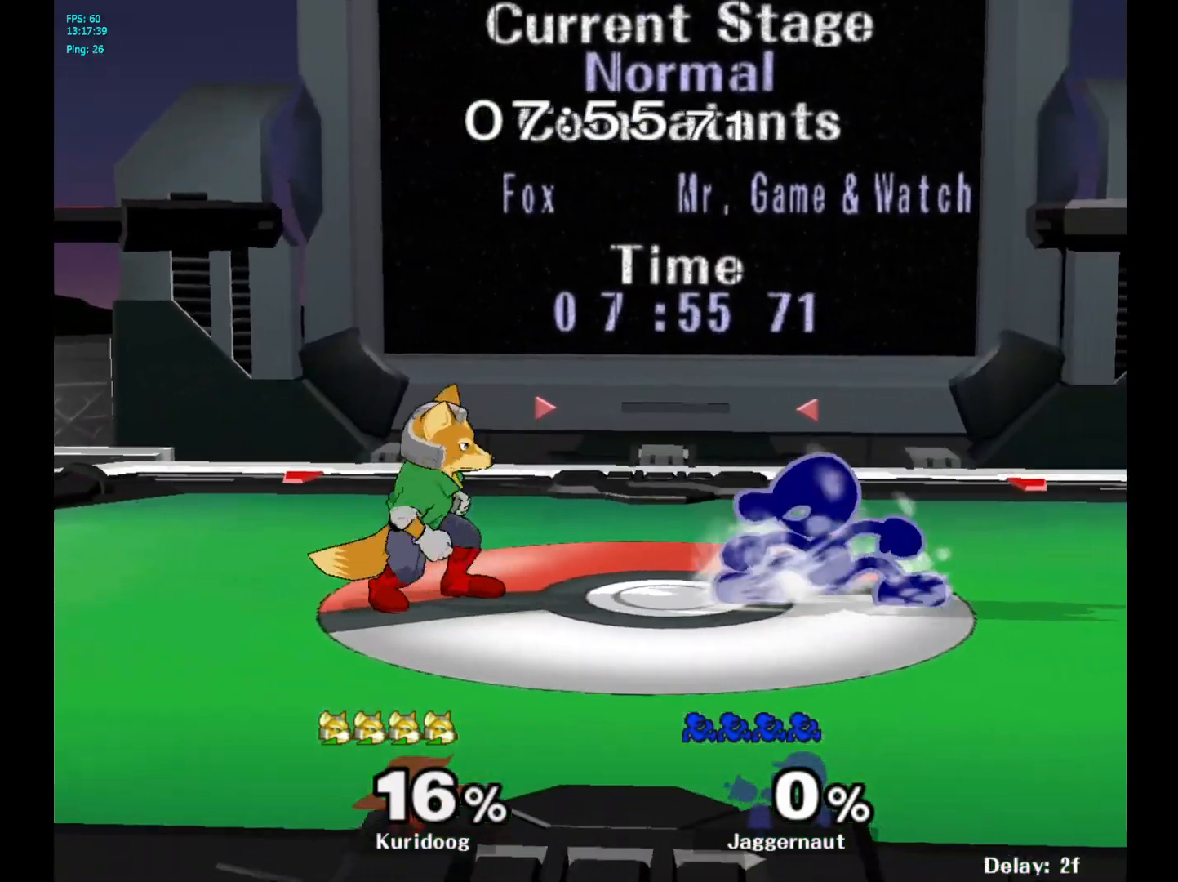
{"dt_ms": 500, "buttons": ["R1"], "left_stick": "down", "right_stick": "center", "events": [[50, "Y", "up"], [133, "A", "down"], [217, "A", "up"], [300, "left_stick", "center"], [450, "left_stick", "down"], [467, "R1", "down"]]}
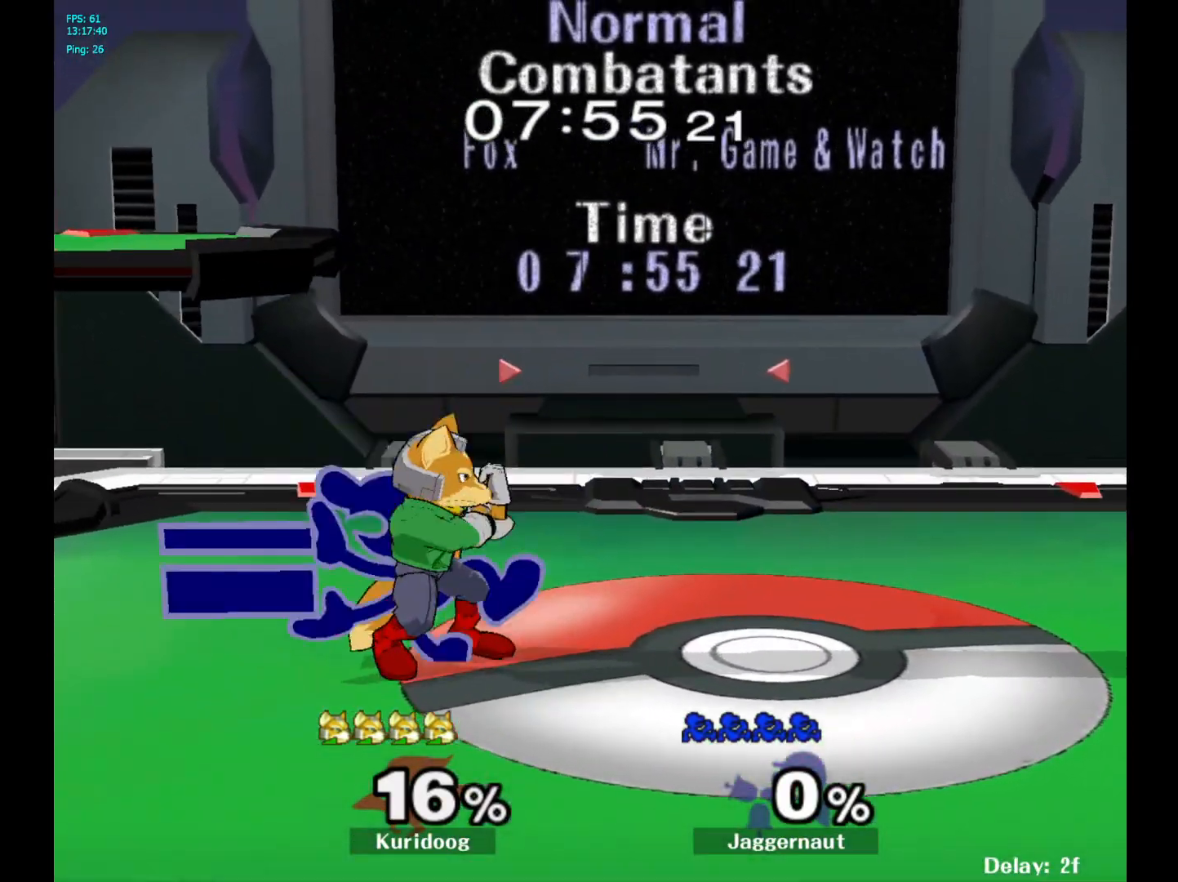
{"dt_ms": 500, "buttons": [], "left_stick": "right", "right_stick": "center", "events": [[100, "left_stick", "center"], [117, "R1", "up"], [217, "left_stick", "left"], [400, "Y", "down"], [417, "left_stick", "right"], [433, "Y", "up"]]}
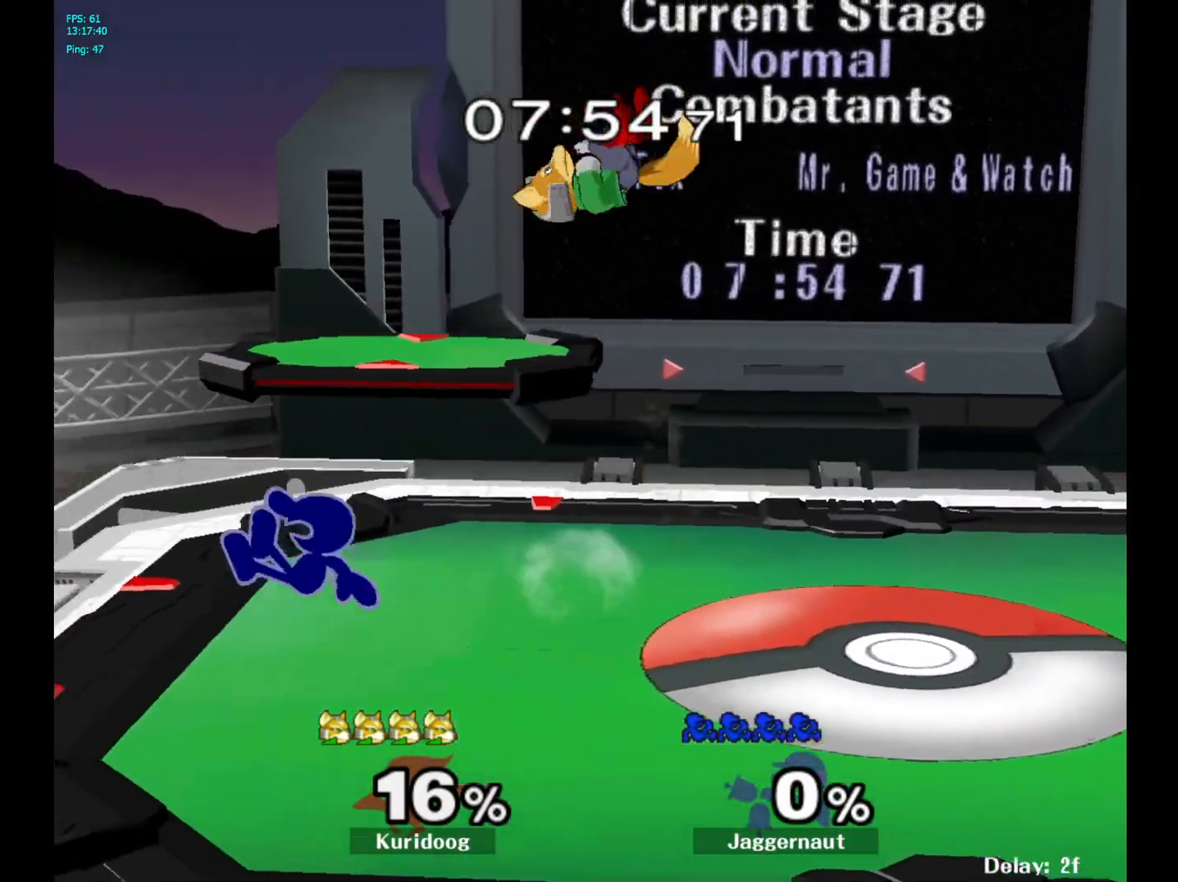
{"dt_ms": 500, "buttons": ["R1"], "left_stick": "down", "right_stick": "center", "events": [[17, "A", "down"], [133, "A", "up"], [433, "R1", "down"], [467, "left_stick", "down"]]}
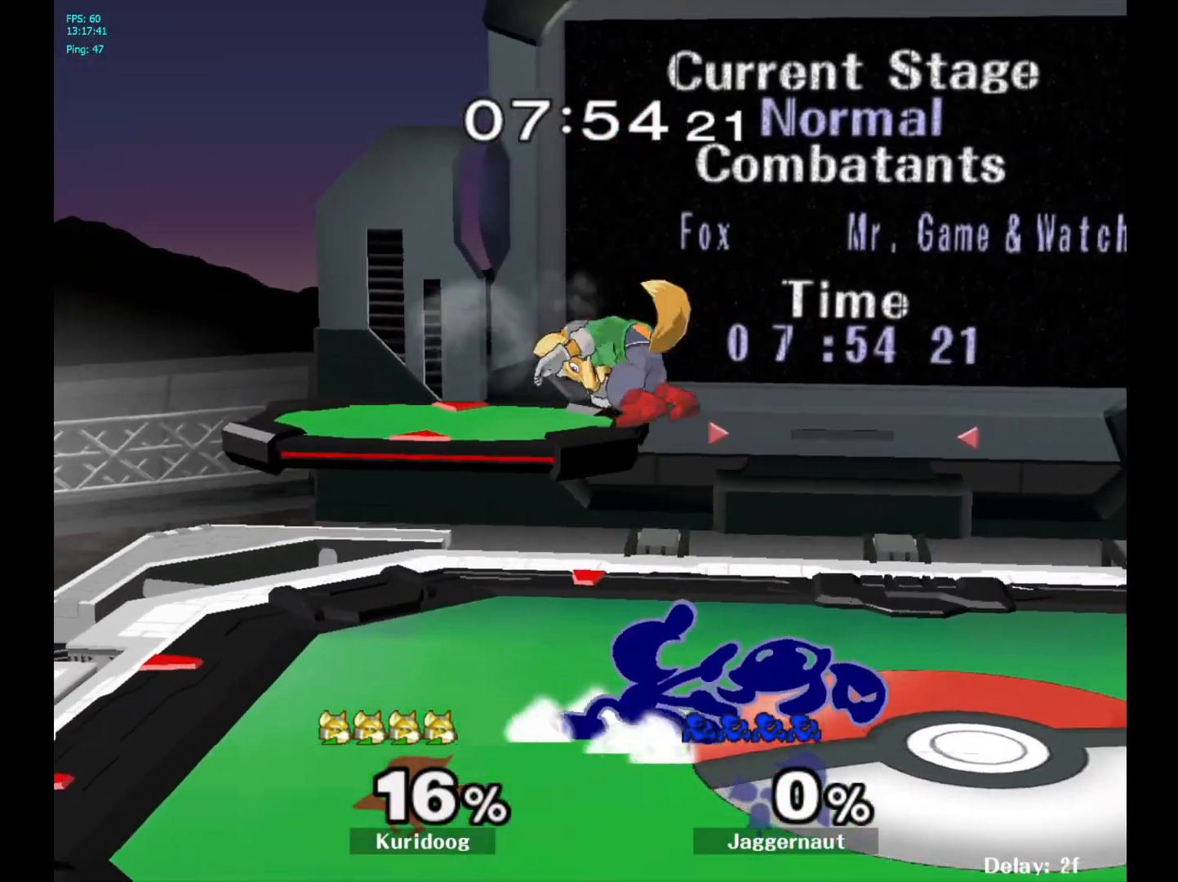
{"dt_ms": 500, "buttons": ["A"], "left_stick": "up", "right_stick": "center", "events": [[83, "R1", "up"], [317, "Y", "down"], [333, "left_stick", "up"], [400, "A", "down"], [450, "Y", "up"]]}
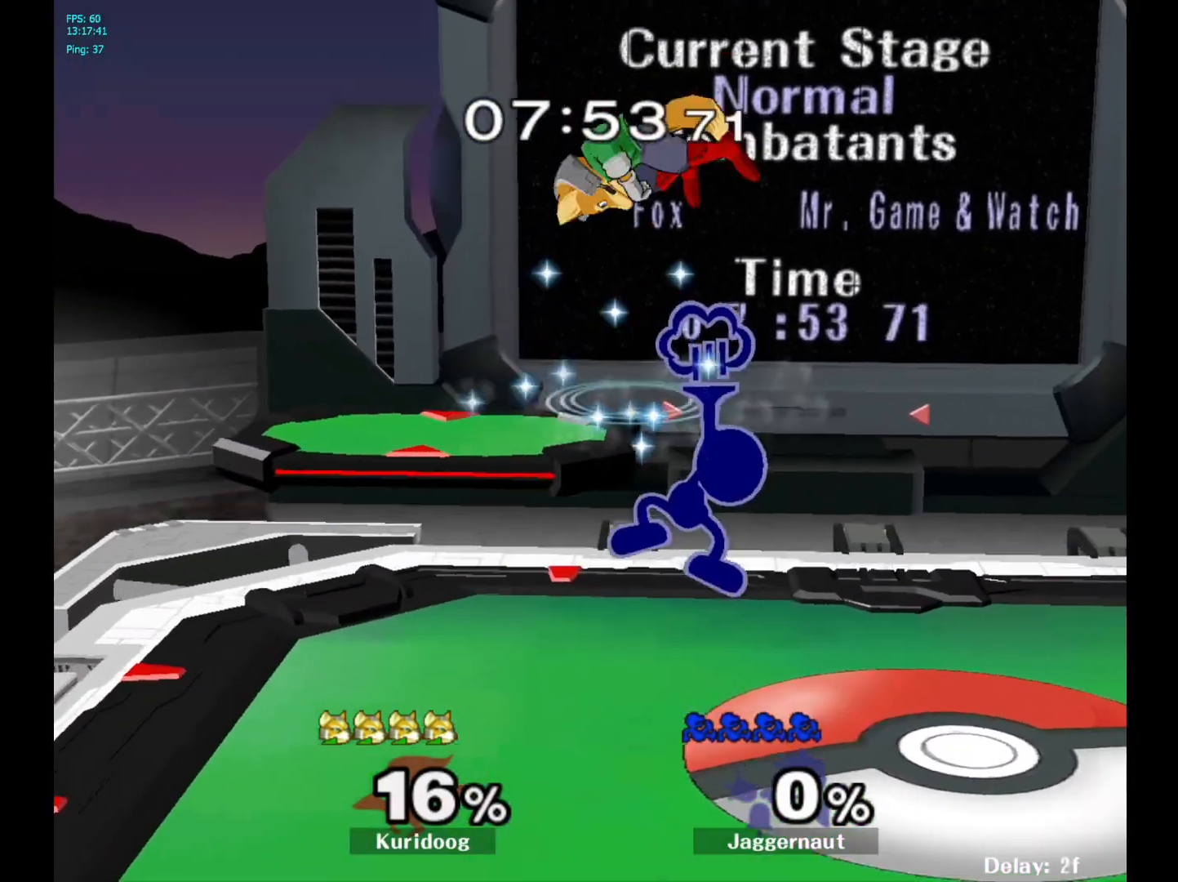
{"dt_ms": 500, "buttons": [], "left_stick": "up-right", "right_stick": "center", "events": [[33, "A", "up"], [150, "left_stick", "up-right"], [267, "left_stick", "up"], [367, "left_stick", "up-right"]]}
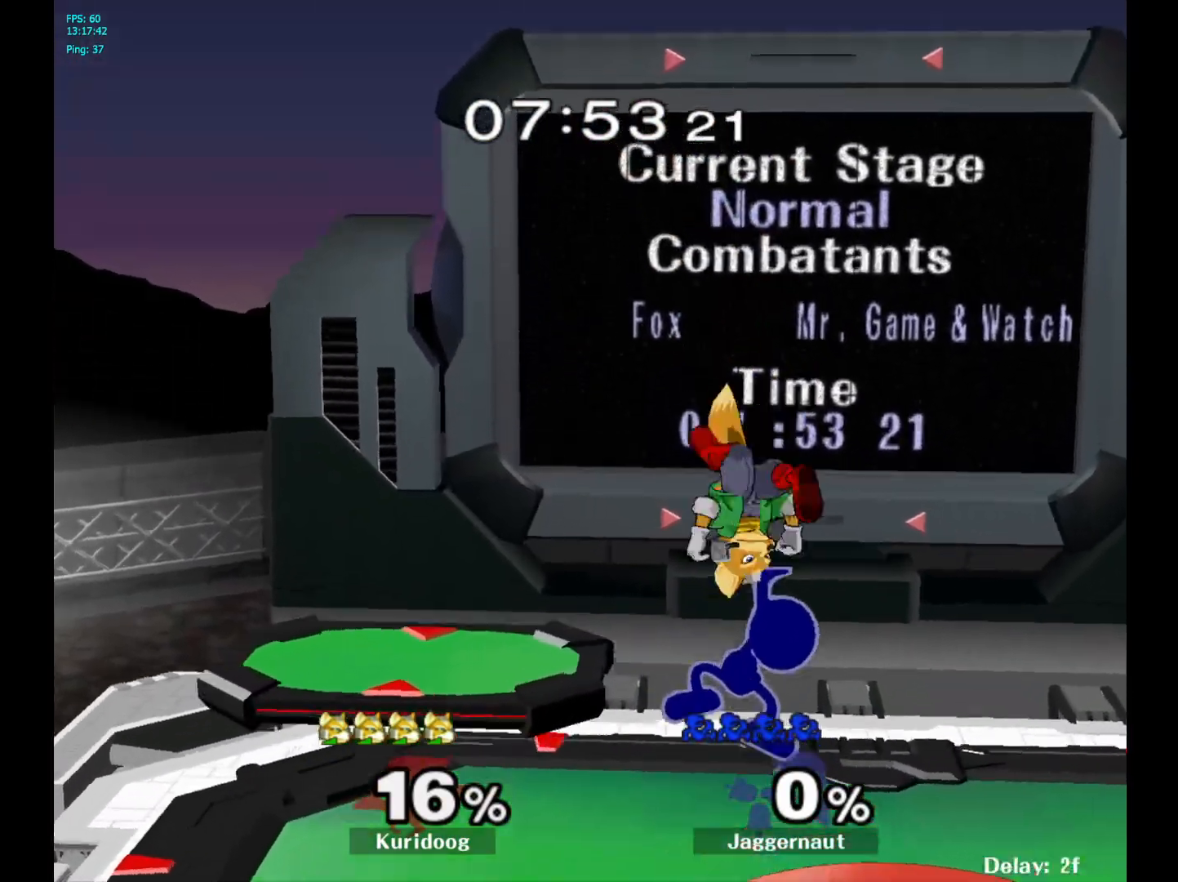
{"dt_ms": 500, "buttons": [], "left_stick": "center", "right_stick": "center", "events": [[133, "left_stick", "down"], [417, "left_stick", "center"]]}